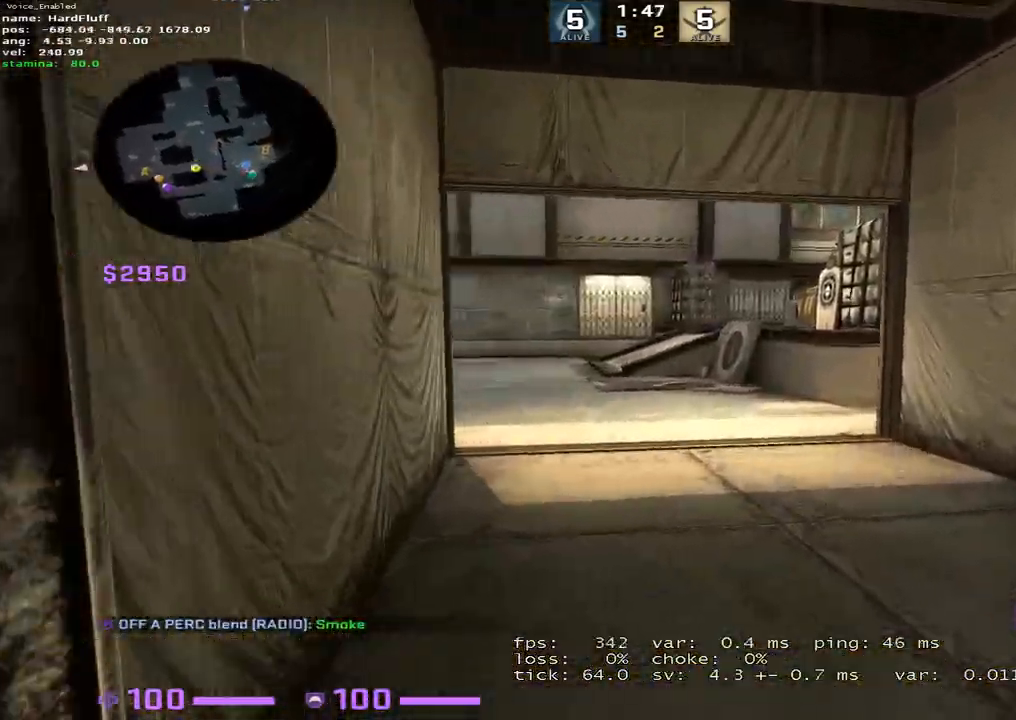
Gameplay with keyboard; each line is a JSON object with the keys held at the frame after it. "events" lists presses ("down") and releases ("up") of "1", "2", "3", "4", "5", "a", "alt", "b", "c", "ctrl", "d", "e", "f", "g", "q", "r", "s", "shift", "space", "t", "tab", "tilde", "v", "w", "x" and "z" between this image and that frame as [ms after this image, input, new state], when the widget could be followed in between. No other keys are recorded. Mouse input is not recorded.
{"keys": ["w"], "events": [[133, "f", "up"]]}
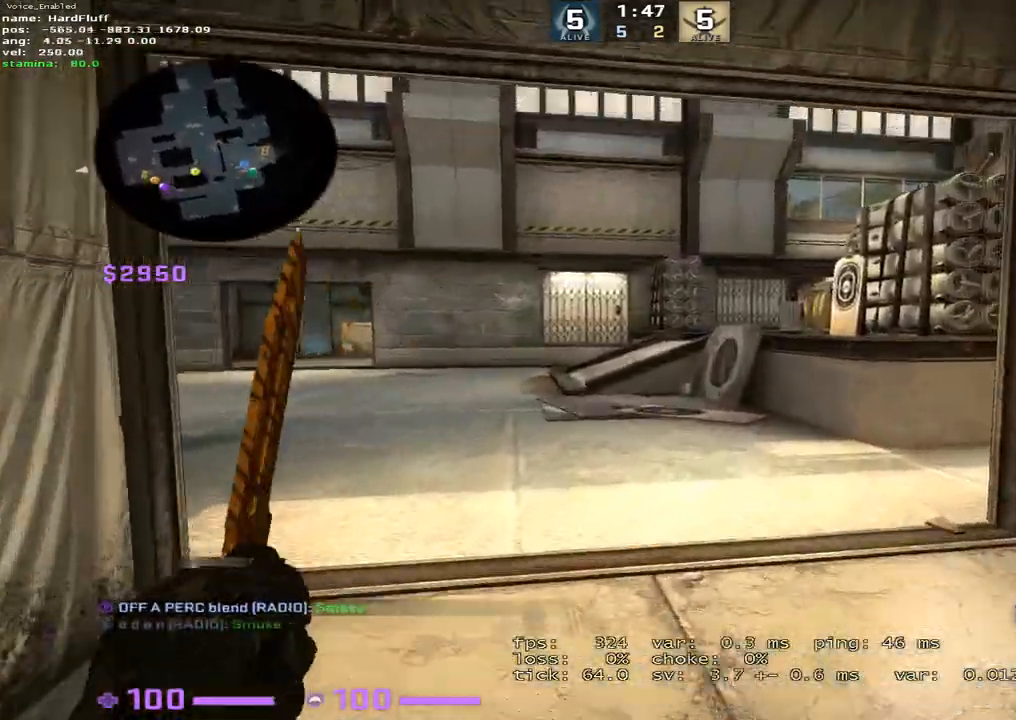
{"keys": ["d", "w"], "events": [[384, "d", "down"]]}
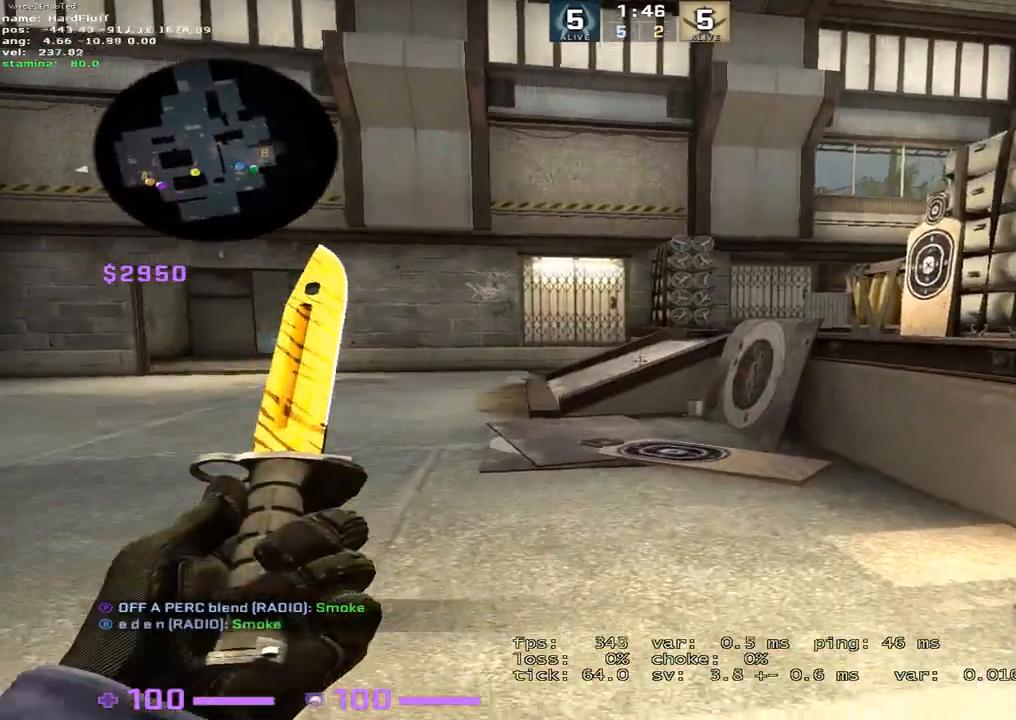
{"keys": ["w"], "events": [[16, "d", "up"]]}
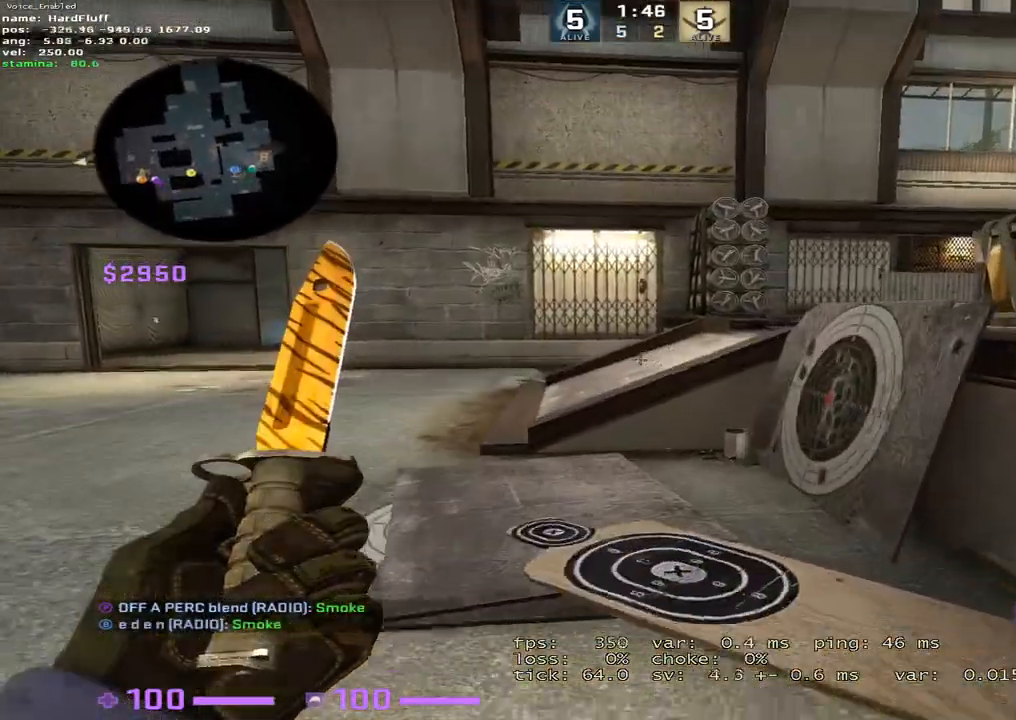
{"keys": ["1", "d", "w"], "events": [[384, "1", "down"], [501, "d", "down"]]}
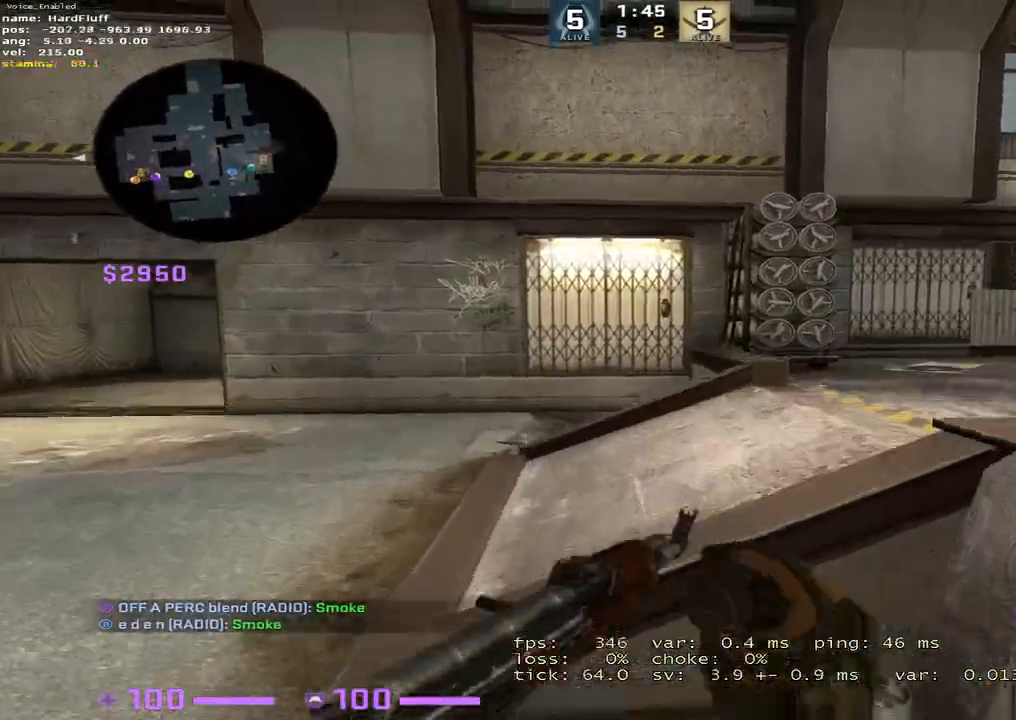
{"keys": ["d", "s", "shift"], "events": [[16, "1", "up"], [33, "w", "up"], [217, "shift", "down"], [350, "s", "down"]]}
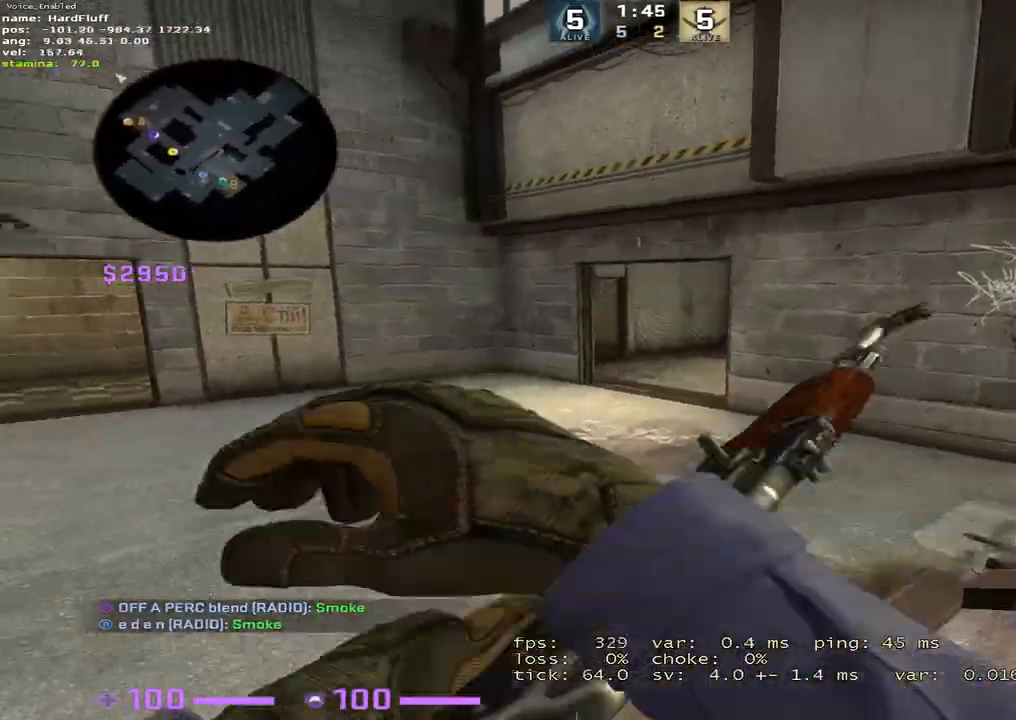
{"keys": ["d", "s", "shift"], "events": []}
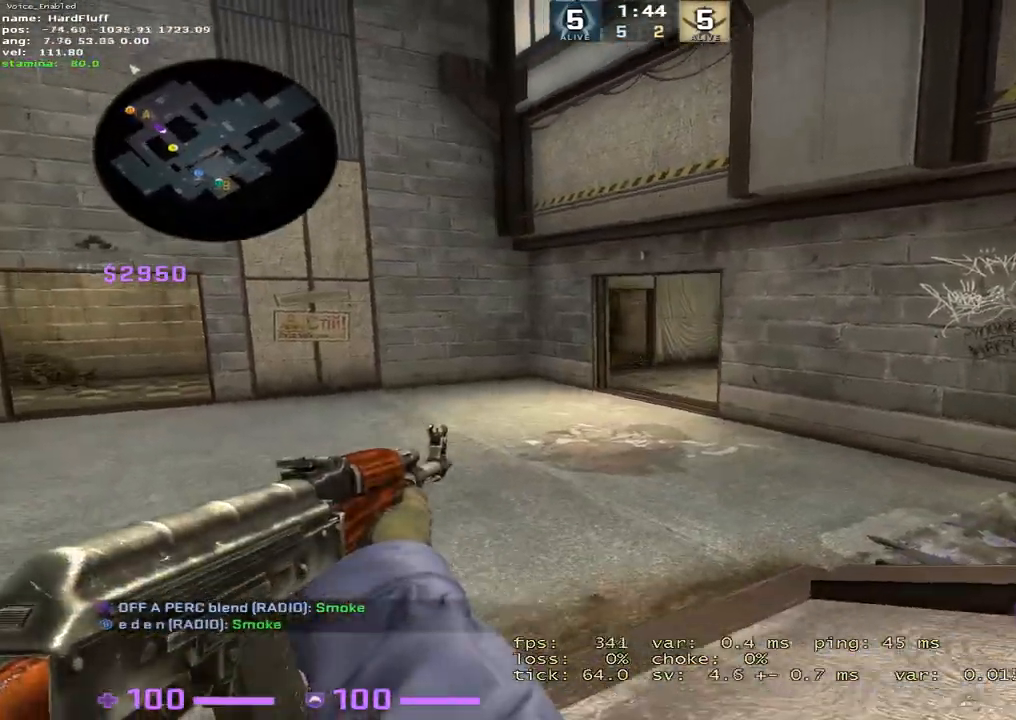
{"keys": ["d", "shift"], "events": [[433, "s", "up"]]}
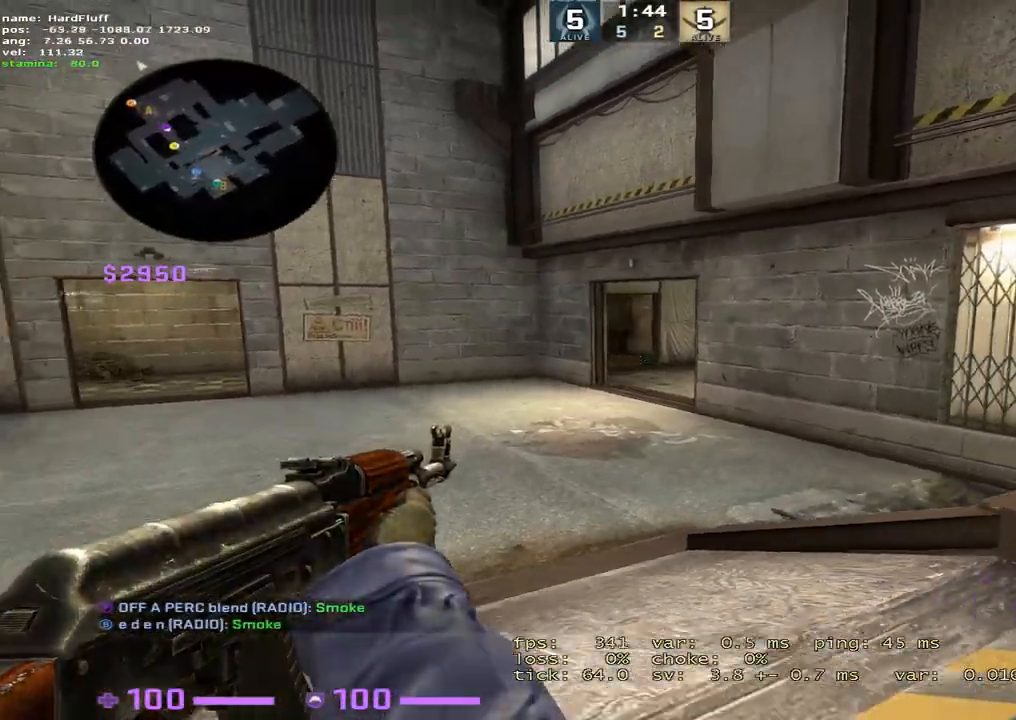
{"keys": ["d", "s", "shift"], "events": [[217, "s", "down"]]}
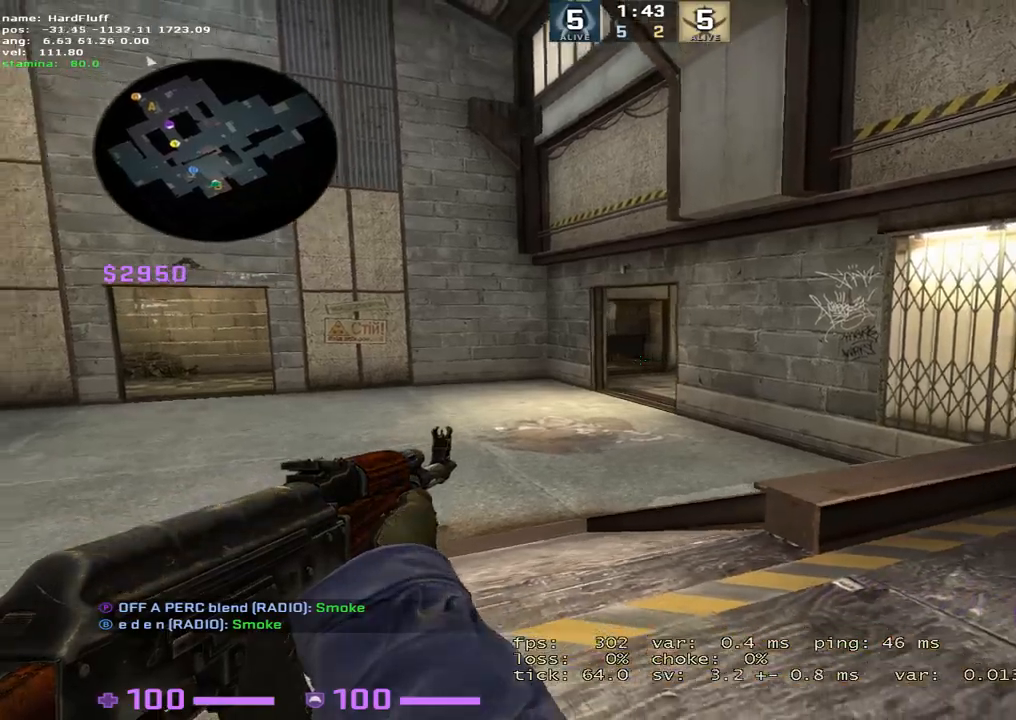
{"keys": ["d", "s", "shift"], "events": []}
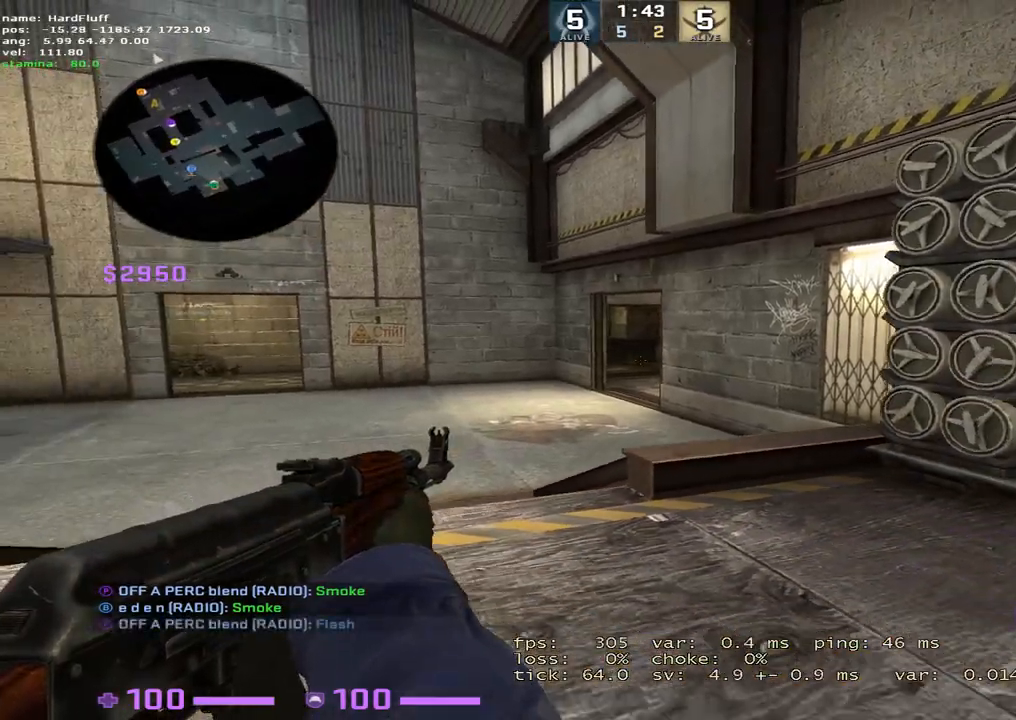
{"keys": ["s", "shift"], "events": [[17, "d", "up"]]}
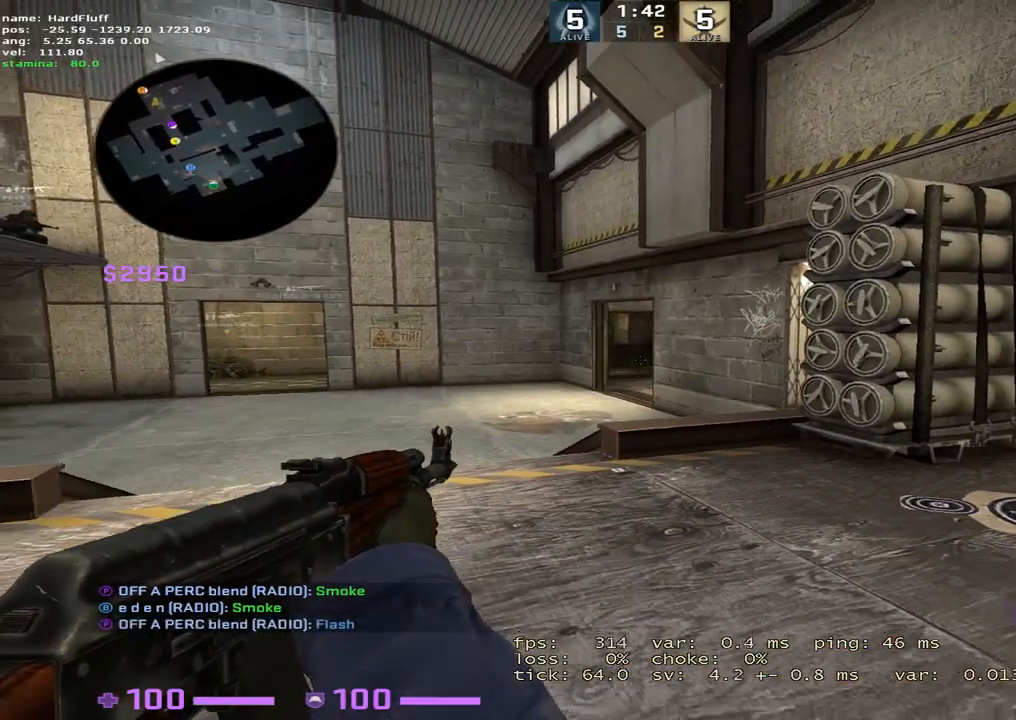
{"keys": ["s", "shift"], "events": []}
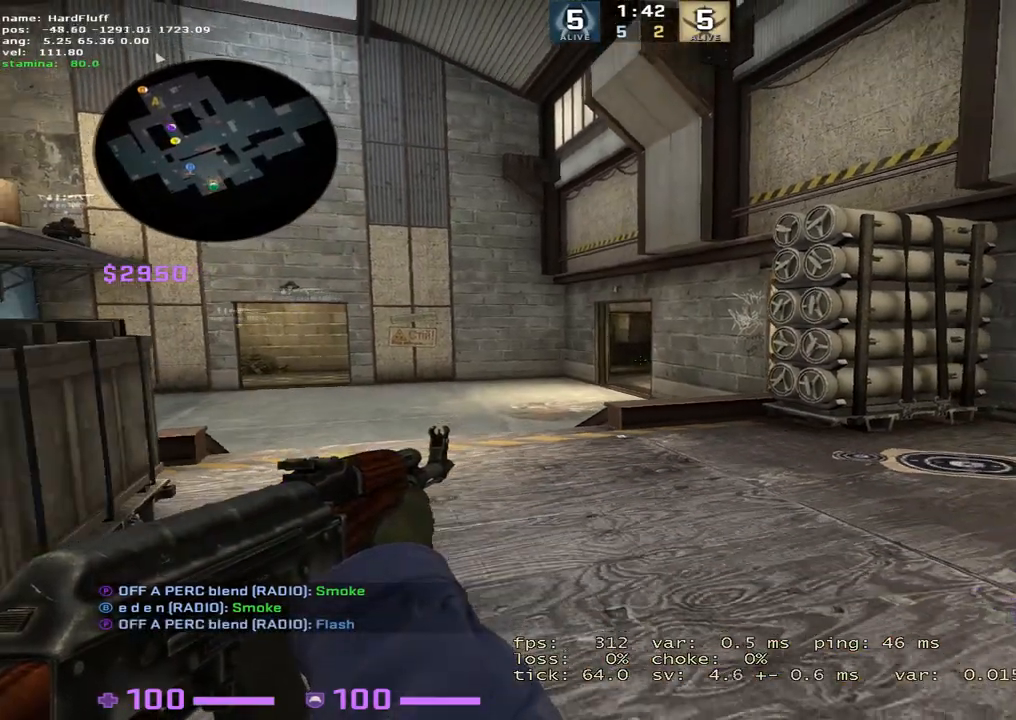
{"keys": ["a", "s", "shift"], "events": [[300, "a", "down"]]}
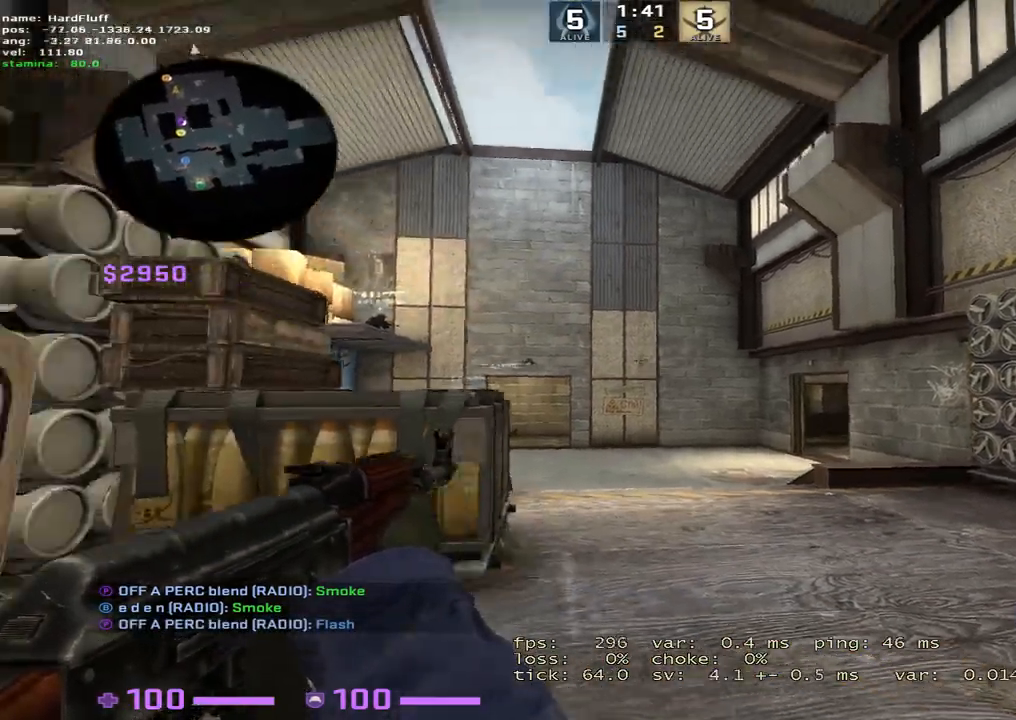
{"keys": ["a", "s", "shift"], "events": []}
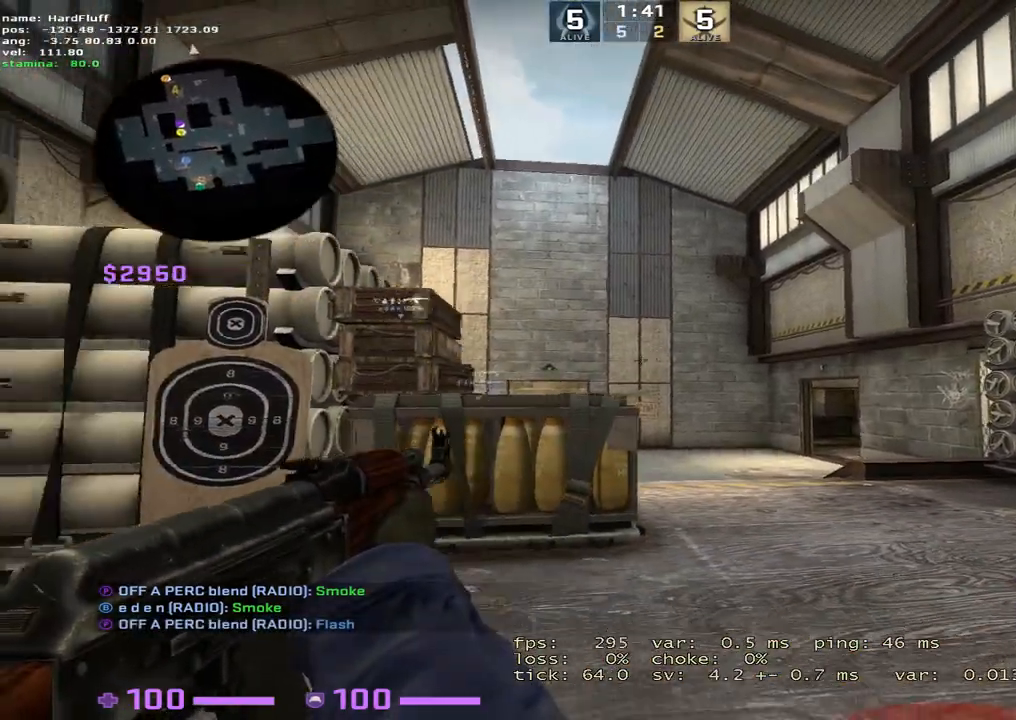
{"keys": ["a", "shift"], "events": [[117, "s", "up"]]}
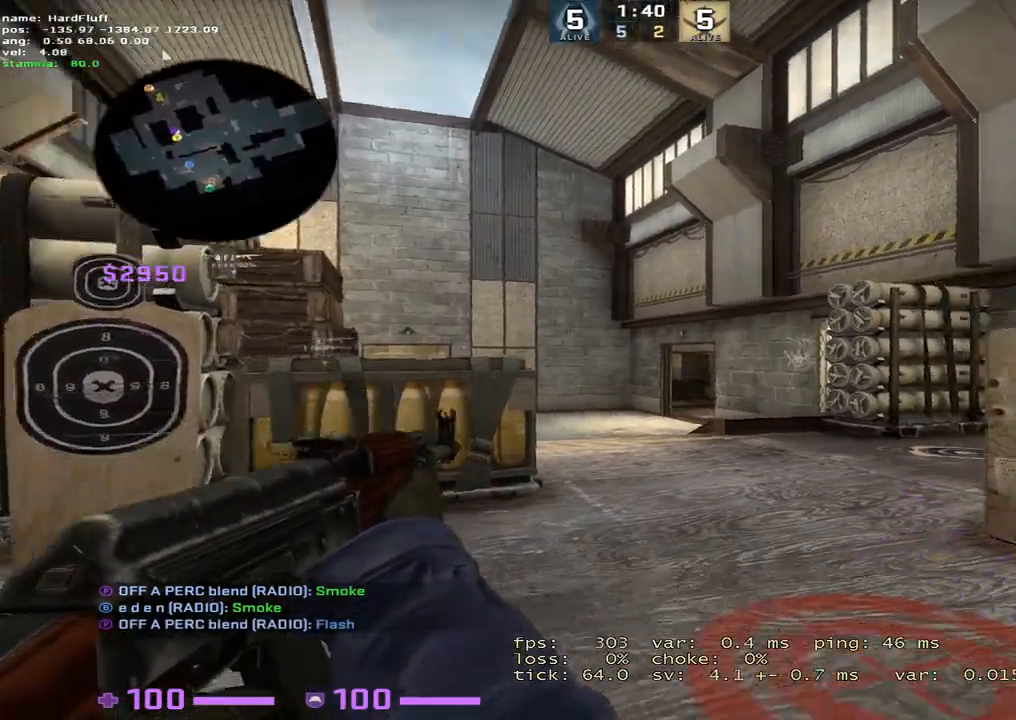
{"keys": ["a", "shift", "w"], "events": [[67, "w", "down"]]}
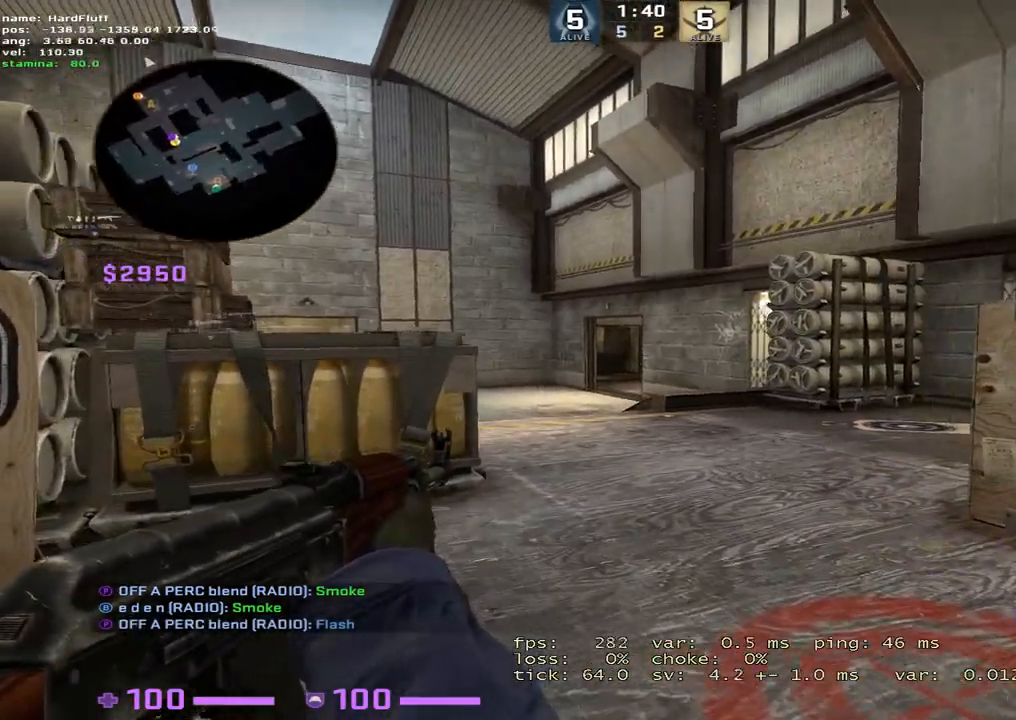
{"keys": ["d", "shift"], "events": [[133, "w", "up"], [383, "d", "down"], [400, "a", "up"]]}
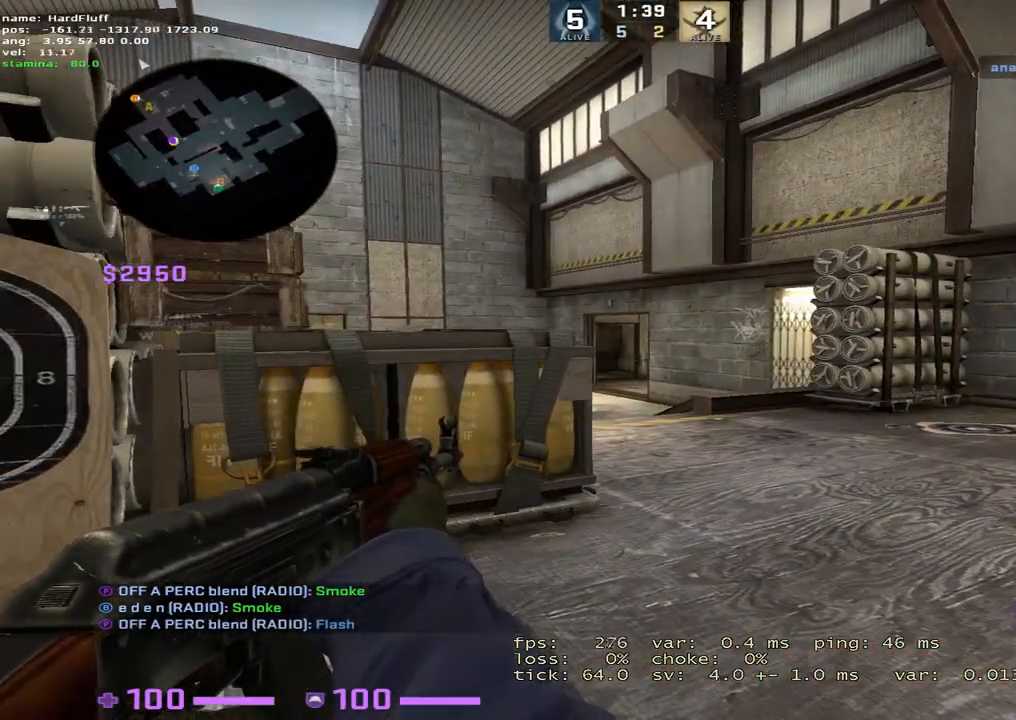
{"keys": ["a", "shift"], "events": [[300, "a", "down"], [334, "d", "up"]]}
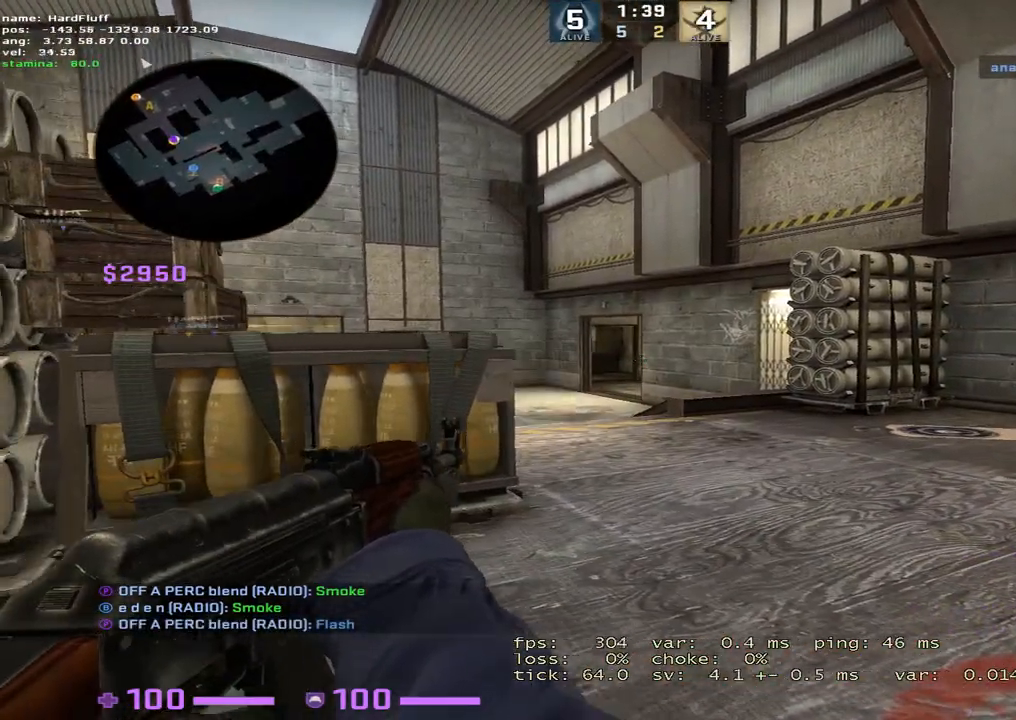
{"keys": ["a", "shift"], "events": []}
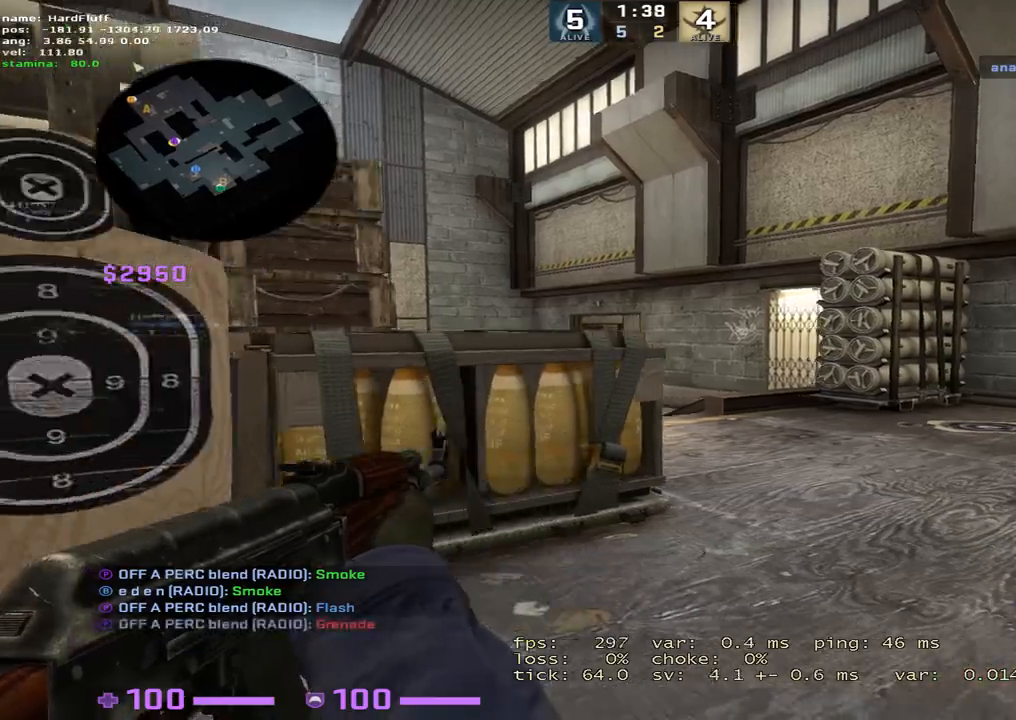
{"keys": ["d", "shift"], "events": [[17, "d", "down"], [33, "a", "up"]]}
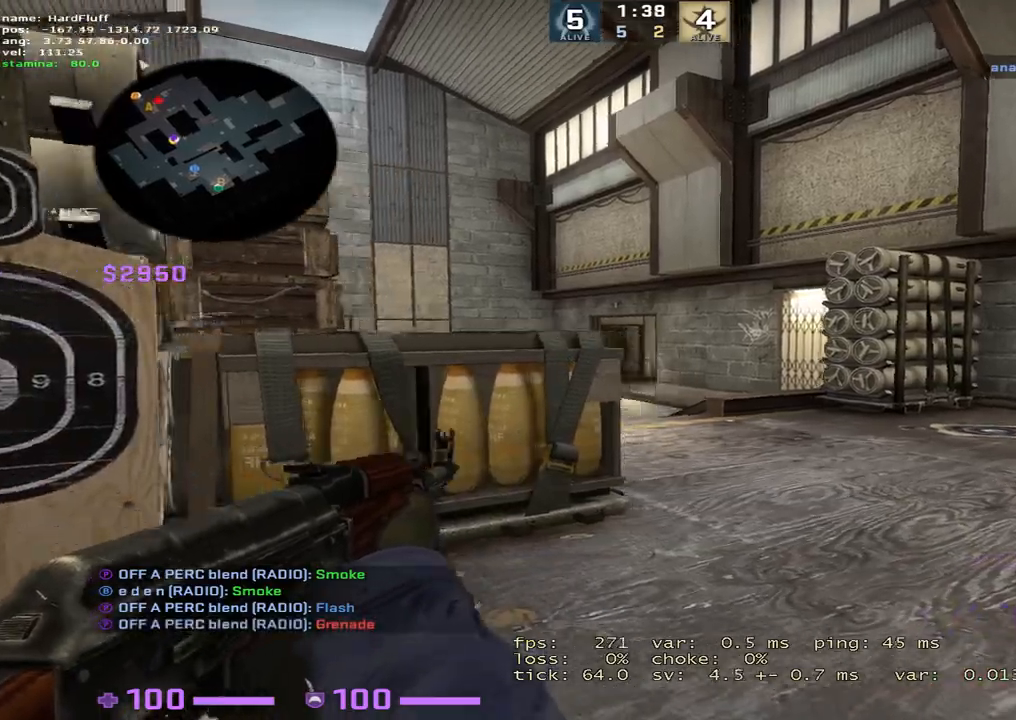
{"keys": ["shift"], "events": [[134, "d", "up"], [151, "a", "down"], [401, "a", "up"]]}
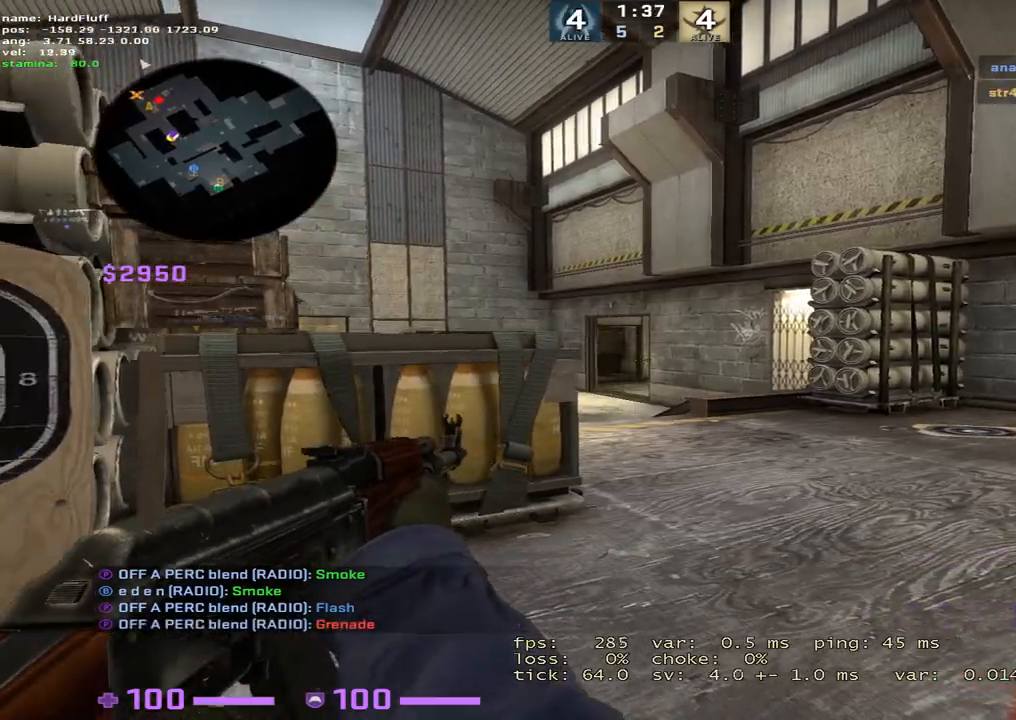
{"keys": ["a", "shift"], "events": [[434, "a", "down"]]}
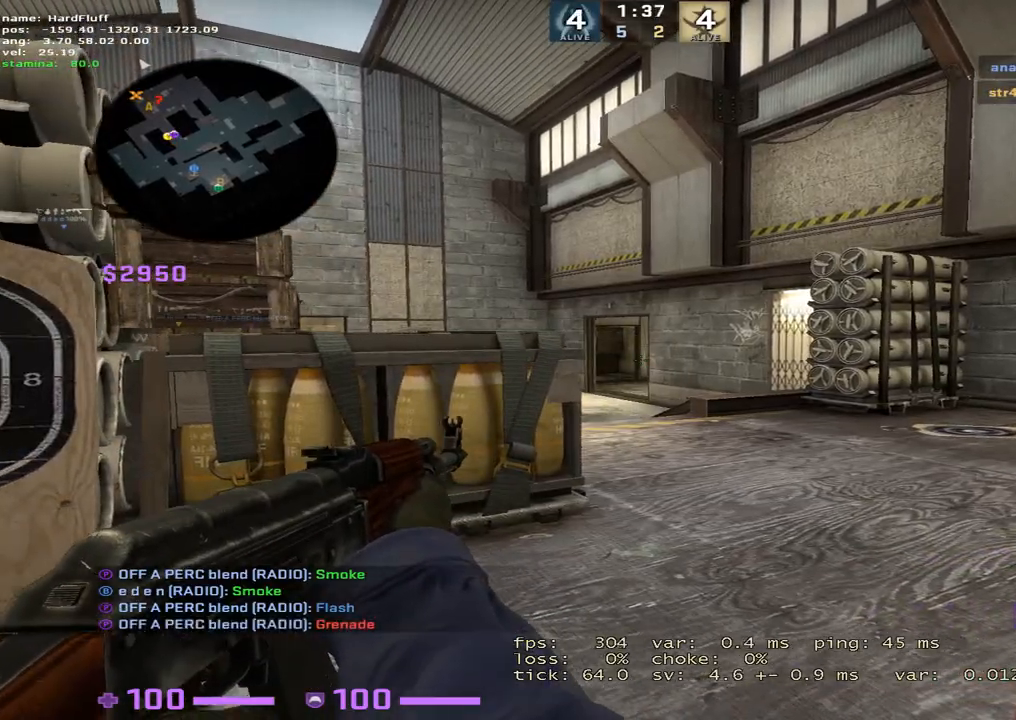
{"keys": ["a"], "events": [[283, "shift", "up"]]}
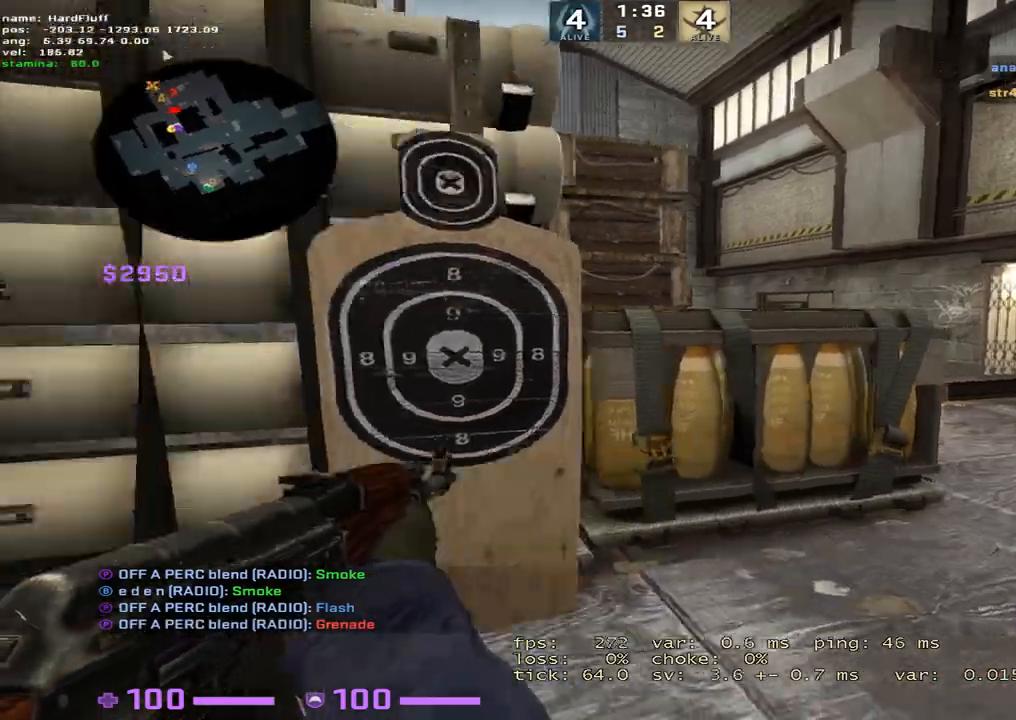
{"keys": ["a", "w"], "events": [[67, "w", "down"], [317, "3", "down"], [400, "3", "up"]]}
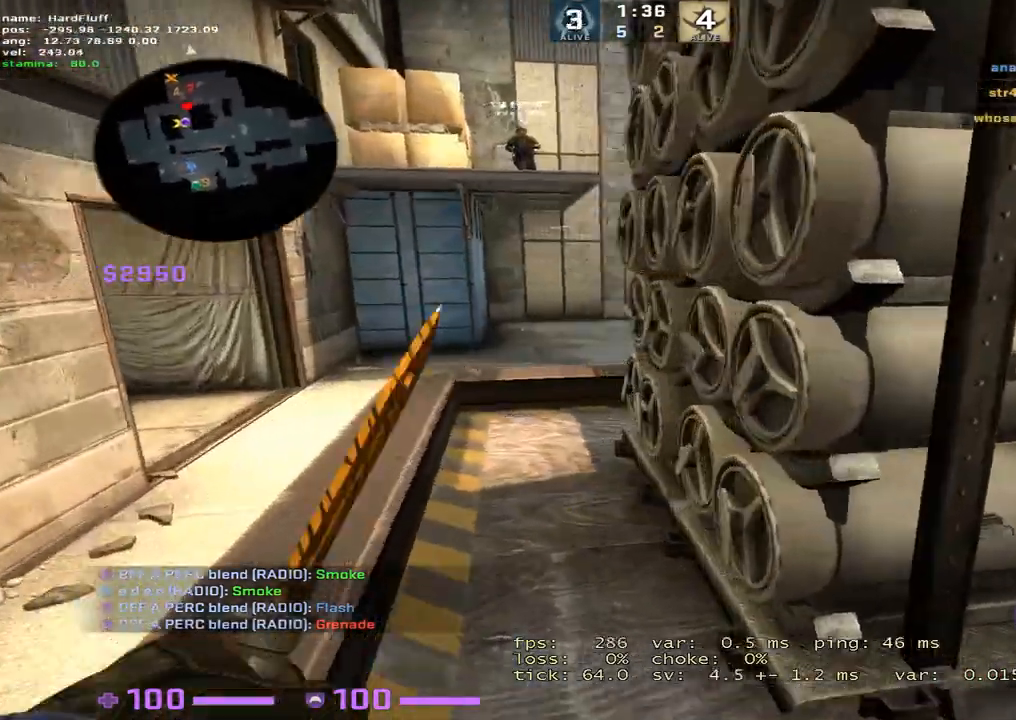
{"keys": ["w"], "events": [[134, "a", "up"], [151, "a", "down"], [151, "f", "down"], [301, "f", "up"], [451, "a", "up"]]}